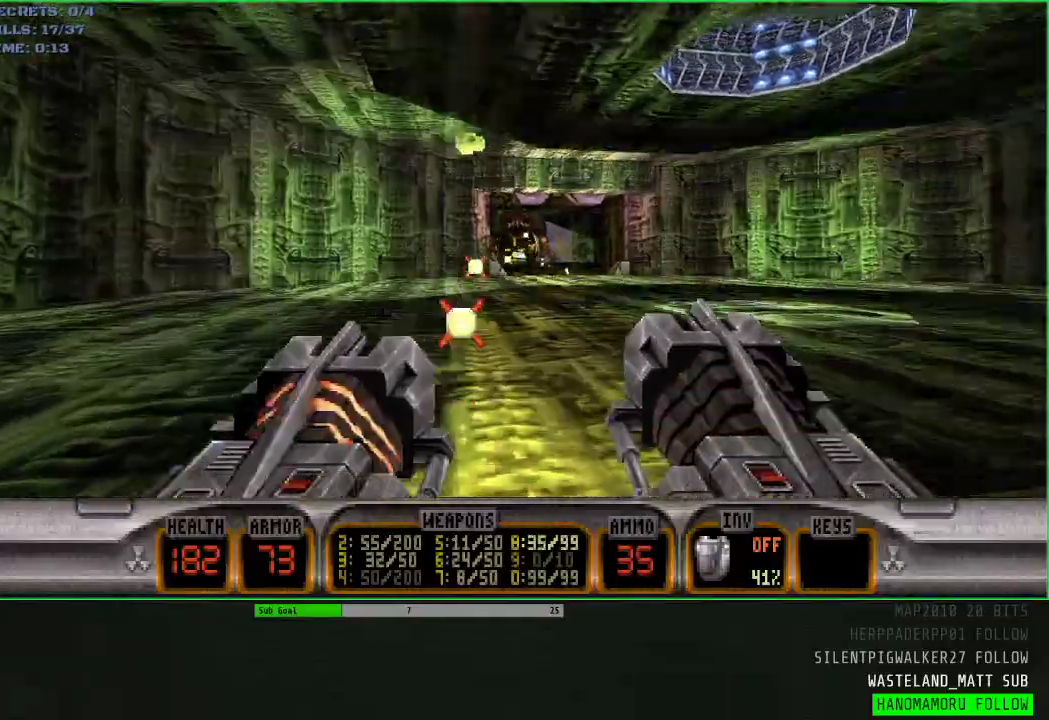
Gameplay with keyboard and mouse; each line is a JSON object with the keys and mouse buttons held at the frame after it. "events" lists presses ("down") and releases ("up") of "1", "2", "3", "4", "5", "a", "alt", "c", "caps_lock", "ctrl", "d", "e", "f", "g", "q", "r", "s", "shift", "space", "t", "tab", "v", "w", "x", "z" and "mouse_wheel" between this image and that frame as [ms after this image, input, new state], when the widget could be followed in between. "mouse_wheel" = the "wheel" button of the "mouse" list. No other keys are recorded. "wheel" means that the mouse wheel is clicked or scrolled. Not read: mouse_move.
{"keys": ["s"], "mouse": [], "events": [[183, "d", "down"], [183, "w", "up"], [383, "s", "down"], [467, "d", "up"]]}
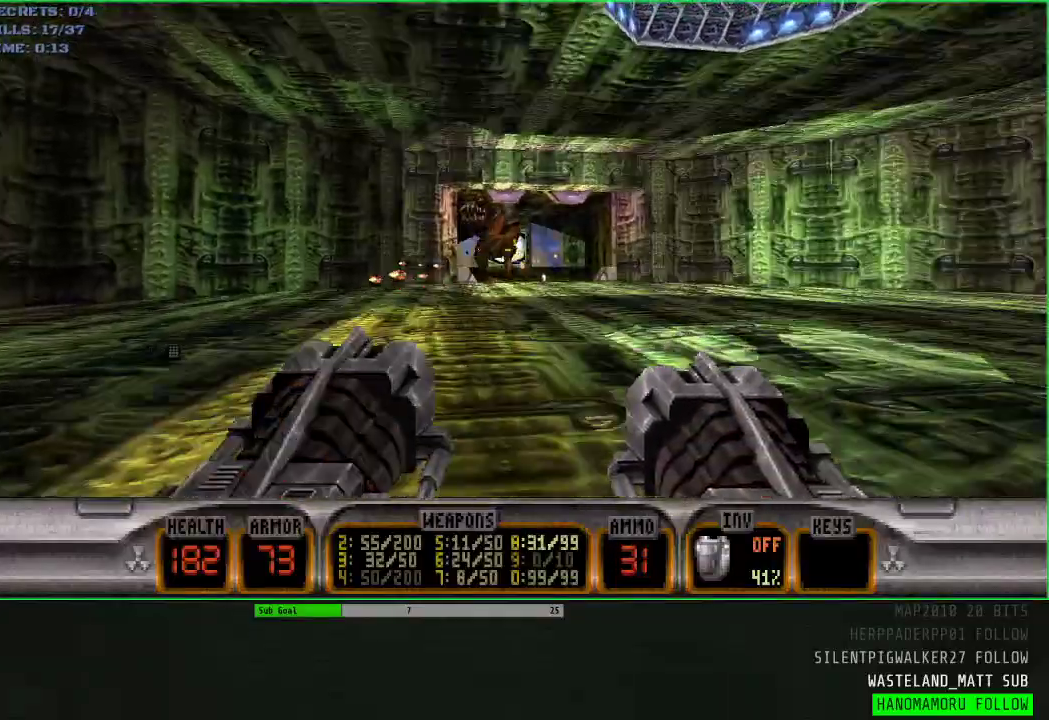
{"keys": [], "mouse": [], "events": [[117, "a", "down"], [300, "a", "up"], [433, "s", "up"]]}
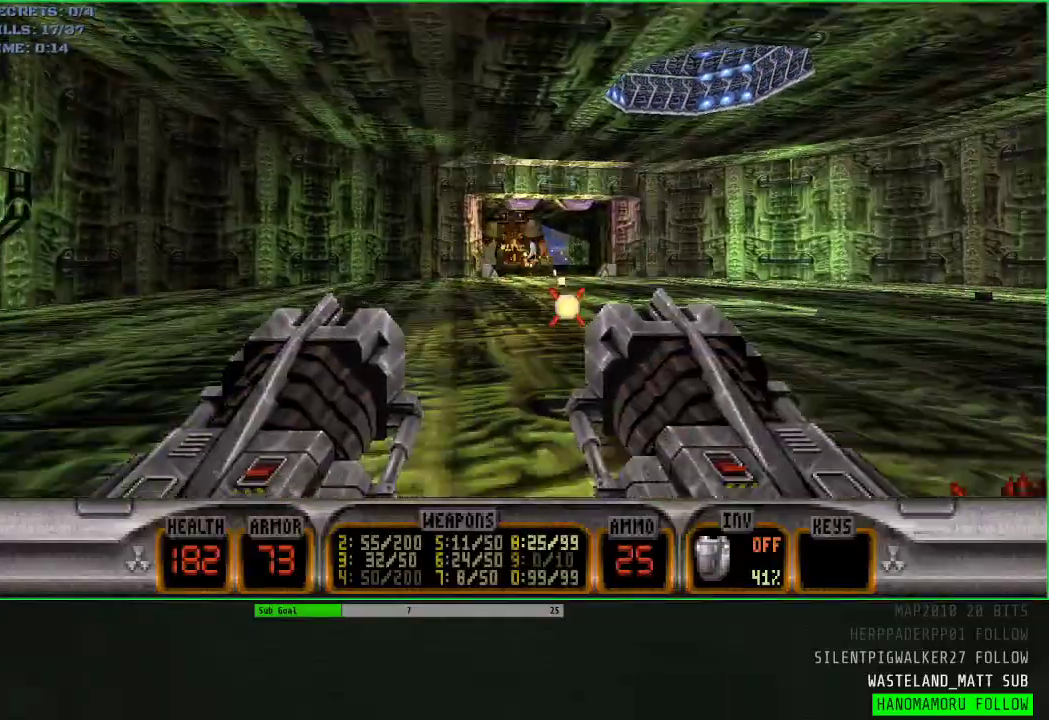
{"keys": ["d"], "mouse": [], "events": [[217, "w", "down"], [400, "d", "down"], [500, "w", "up"]]}
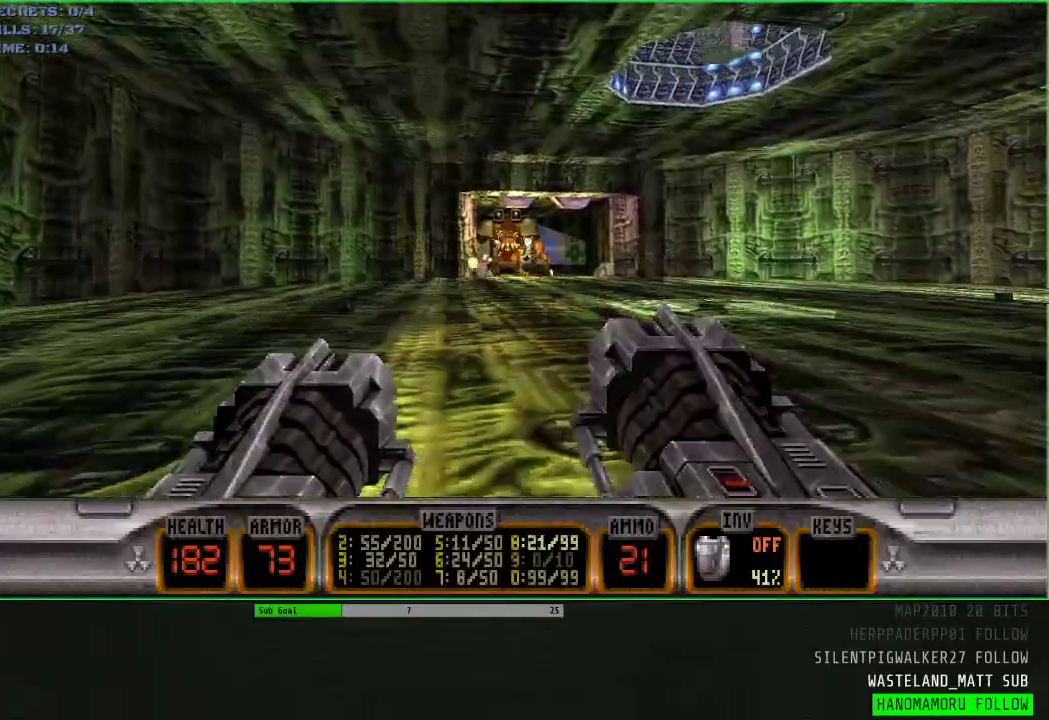
{"keys": ["d"], "mouse": [], "events": [[183, "s", "down"], [283, "d", "up"], [333, "a", "down"], [417, "a", "up"], [467, "d", "down"], [467, "s", "up"]]}
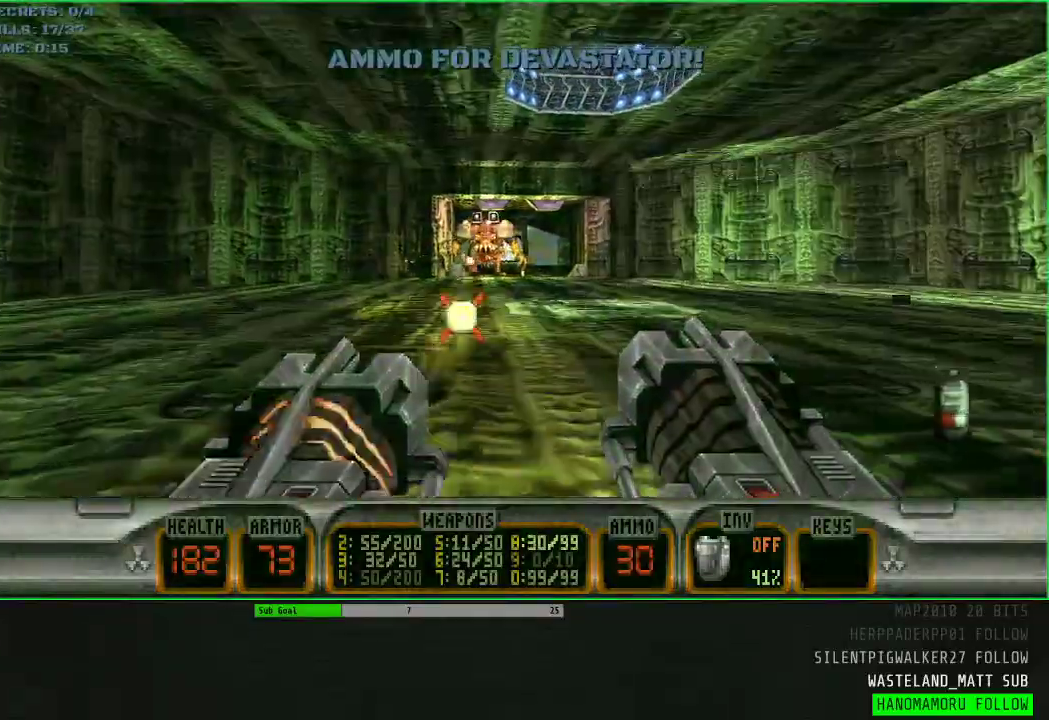
{"keys": ["d"], "mouse": [], "events": []}
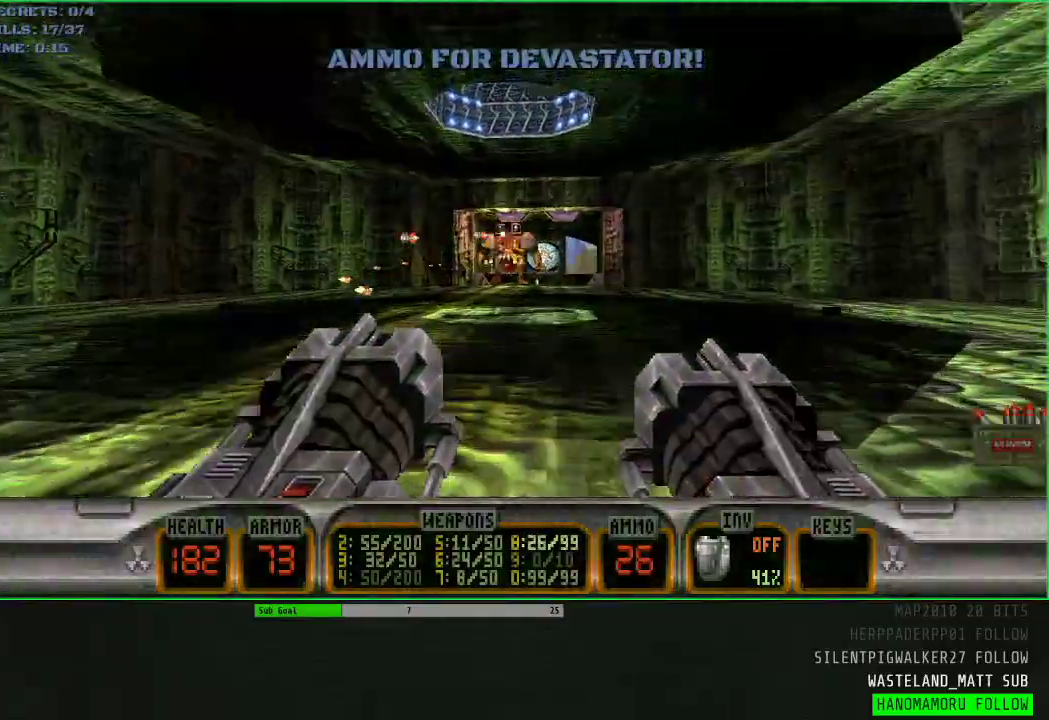
{"keys": ["w"], "mouse": [], "events": [[450, "w", "down"], [500, "d", "up"]]}
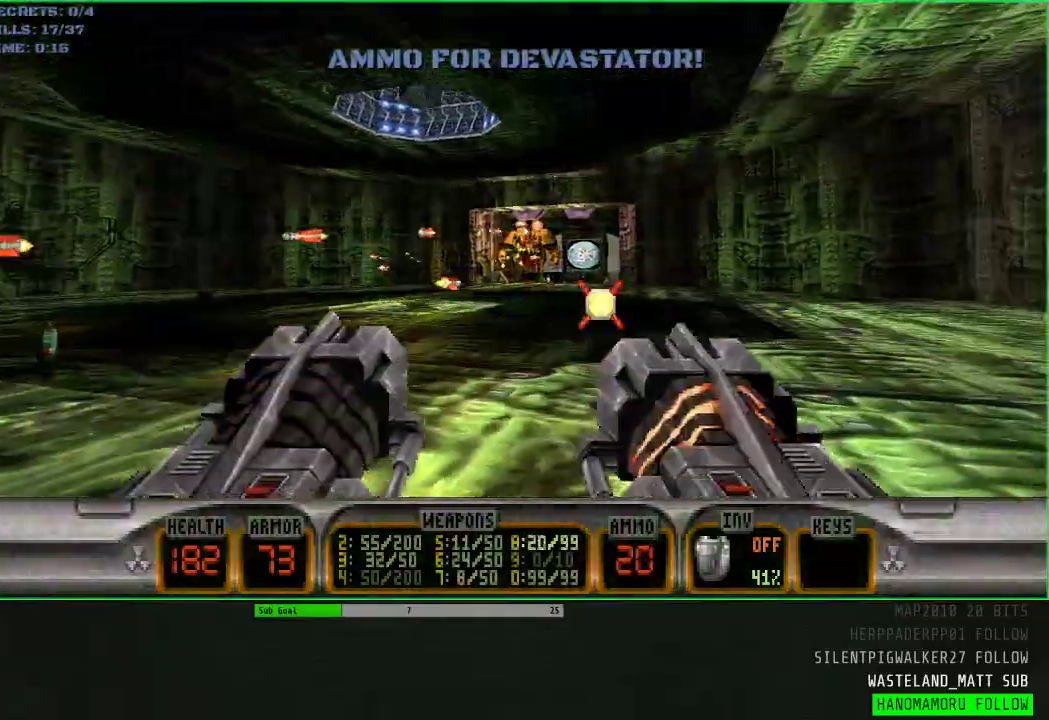
{"keys": ["a"], "mouse": [], "events": [[150, "a", "down"], [467, "w", "up"]]}
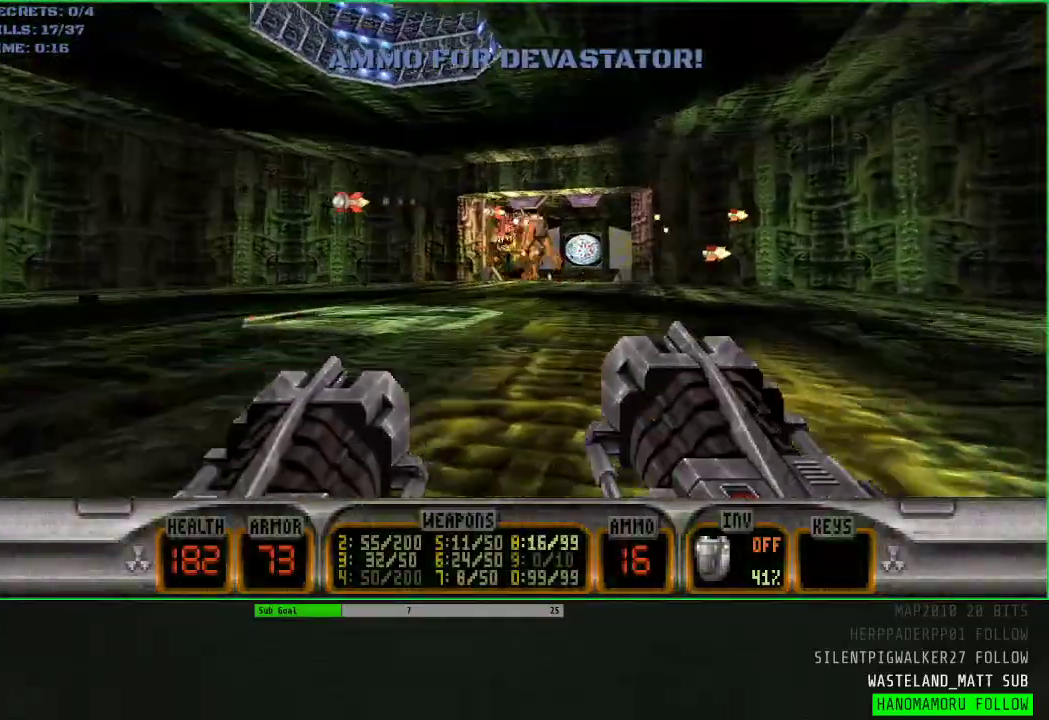
{"keys": ["d", "s"], "mouse": [], "events": [[67, "s", "down"], [117, "a", "up"], [117, "d", "down"]]}
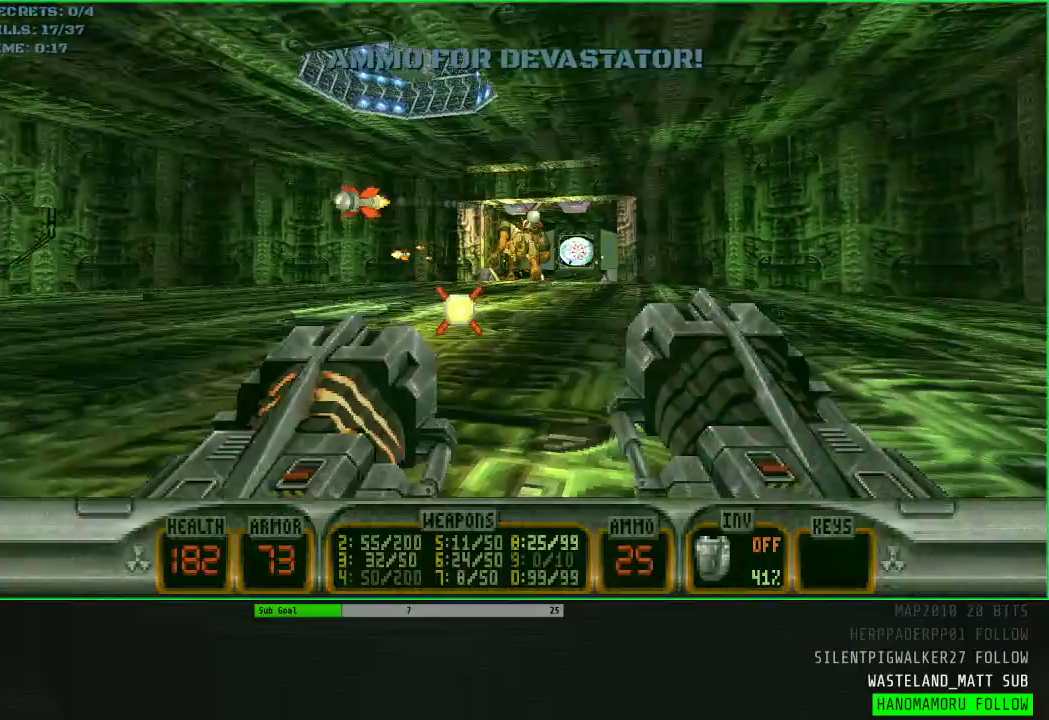
{"keys": ["w"], "mouse": [], "events": [[33, "s", "up"], [267, "w", "down"], [500, "d", "up"]]}
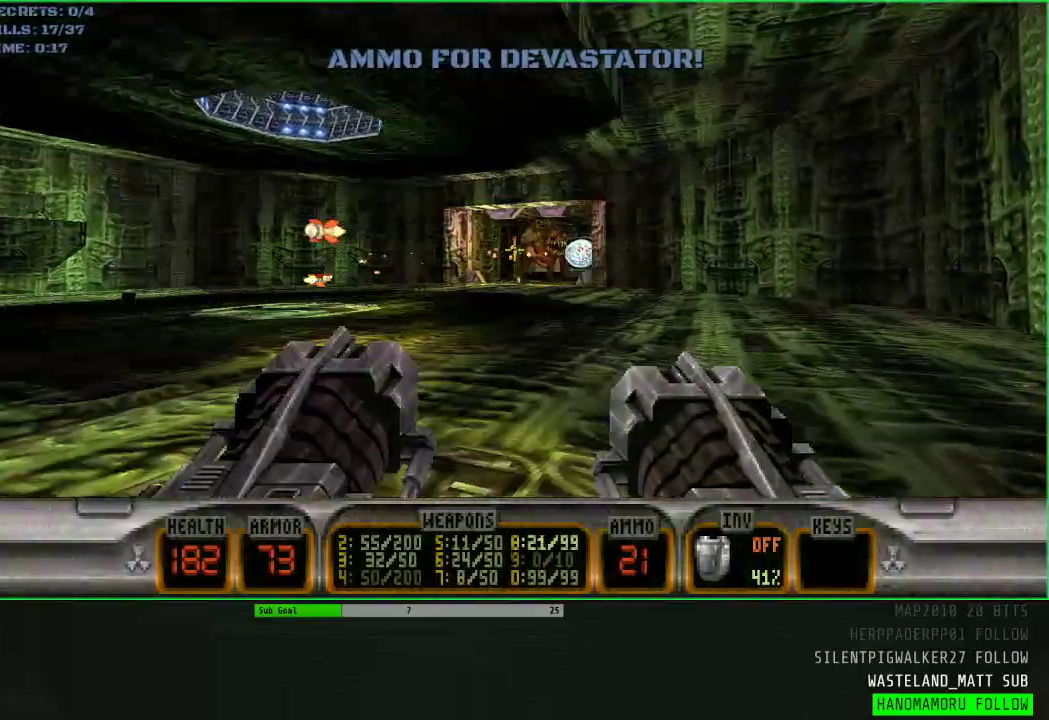
{"keys": ["a", "w"], "mouse": [], "events": [[367, "a", "down"]]}
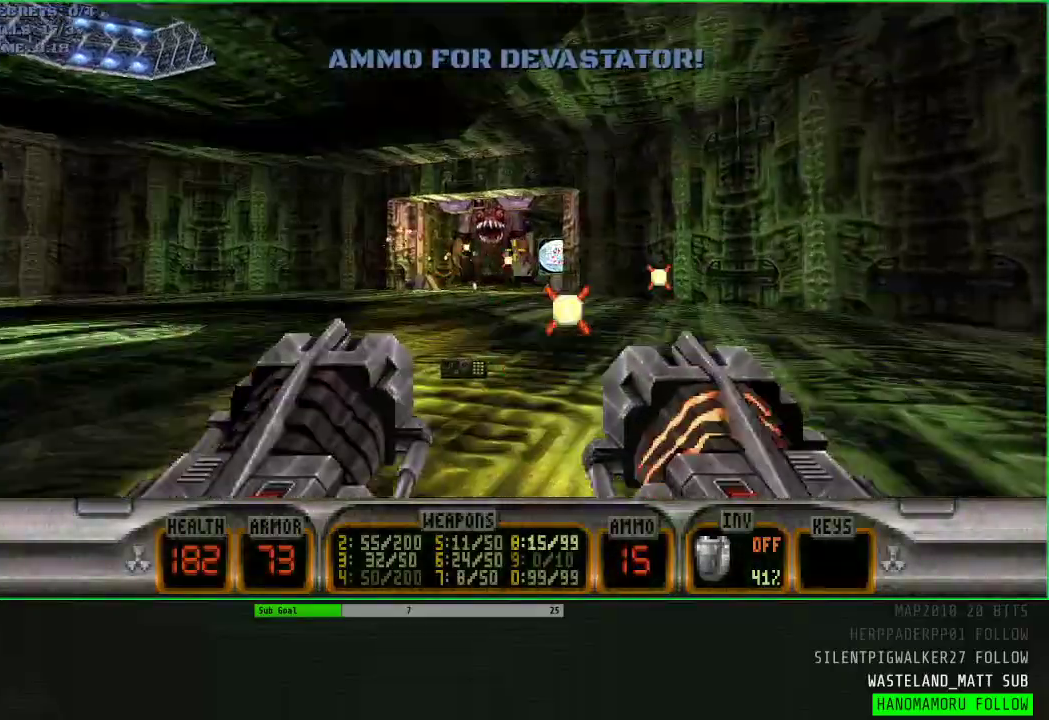
{"keys": ["s"], "mouse": [], "events": [[117, "a", "up"], [150, "w", "up"], [483, "s", "down"]]}
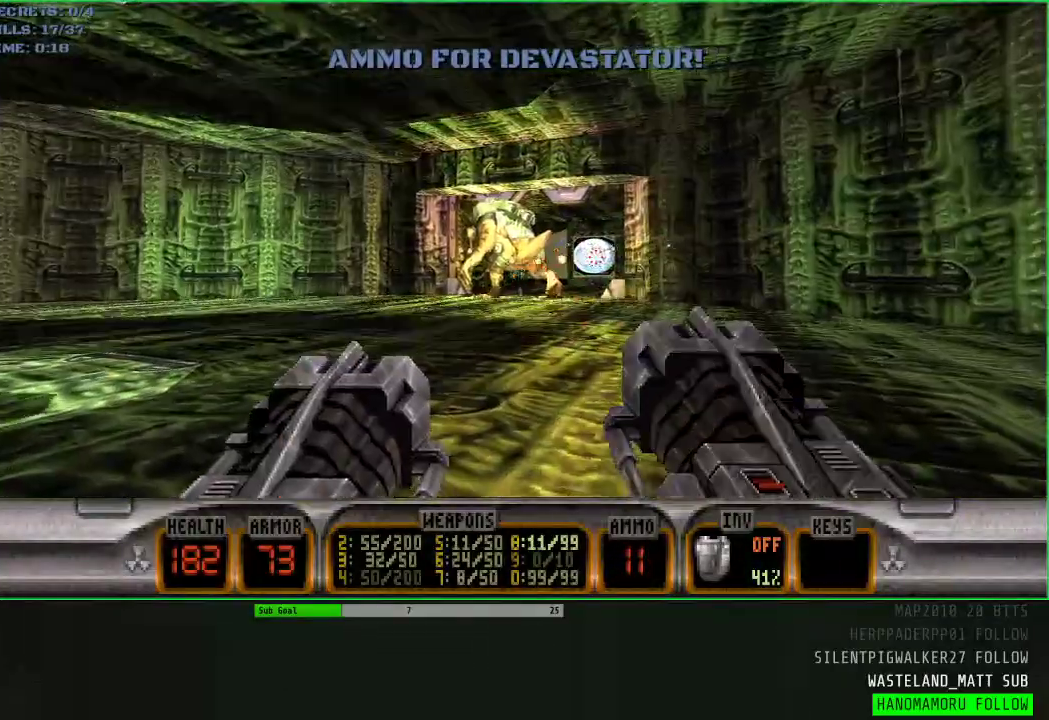
{"keys": [], "mouse": [], "events": [[367, "s", "up"]]}
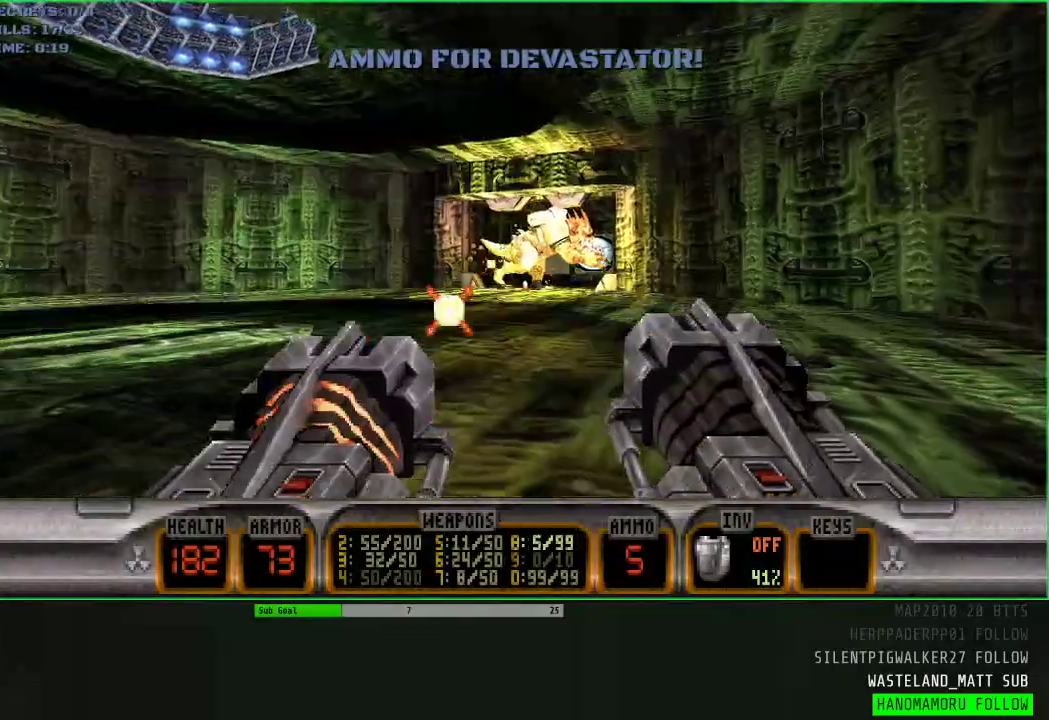
{"keys": [], "mouse": [], "events": []}
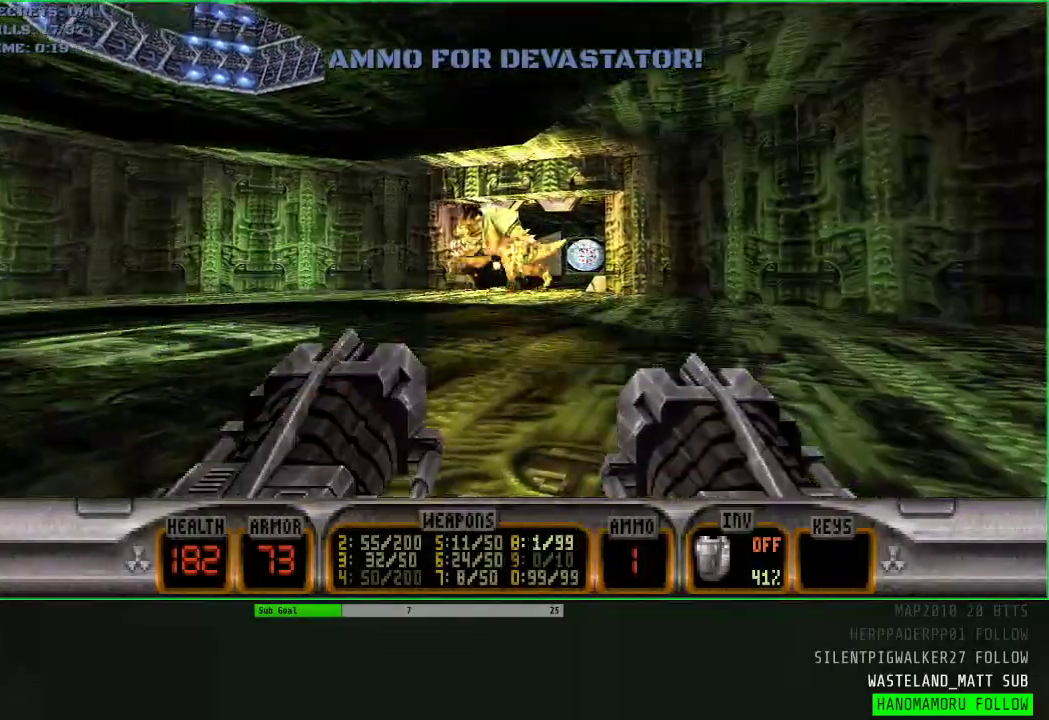
{"keys": ["5", "s"], "mouse": [], "events": [[150, "s", "down"], [483, "5", "down"]]}
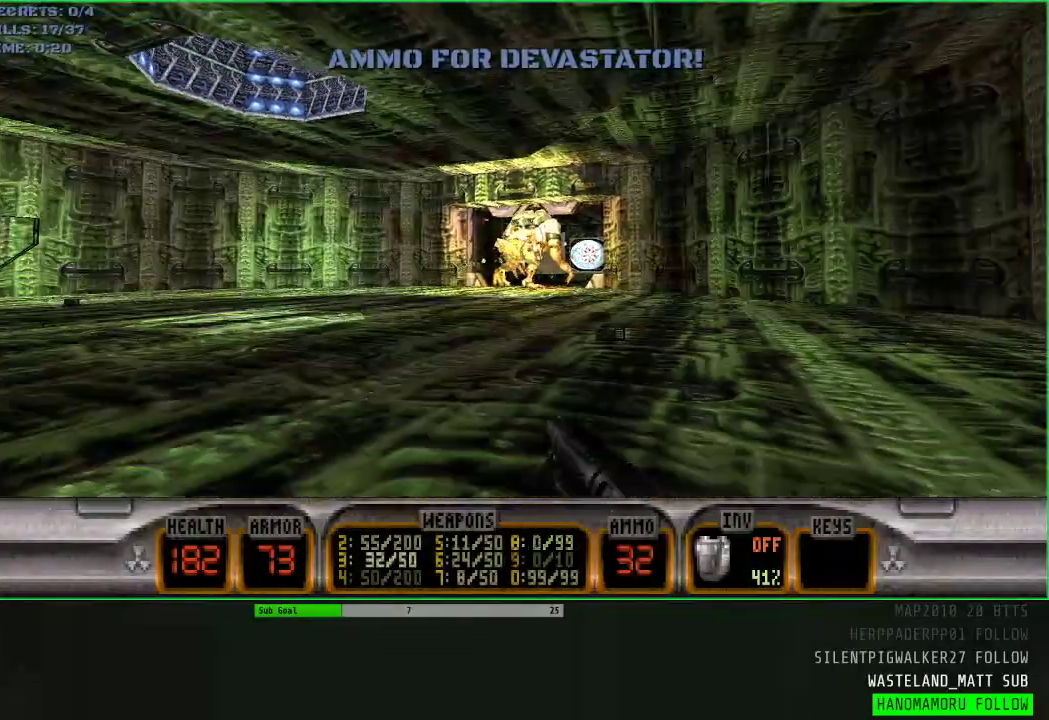
{"keys": ["5"], "mouse": [], "events": [[117, "5", "up"], [200, "s", "up"], [400, "w", "down"], [433, "5", "down"], [483, "w", "up"]]}
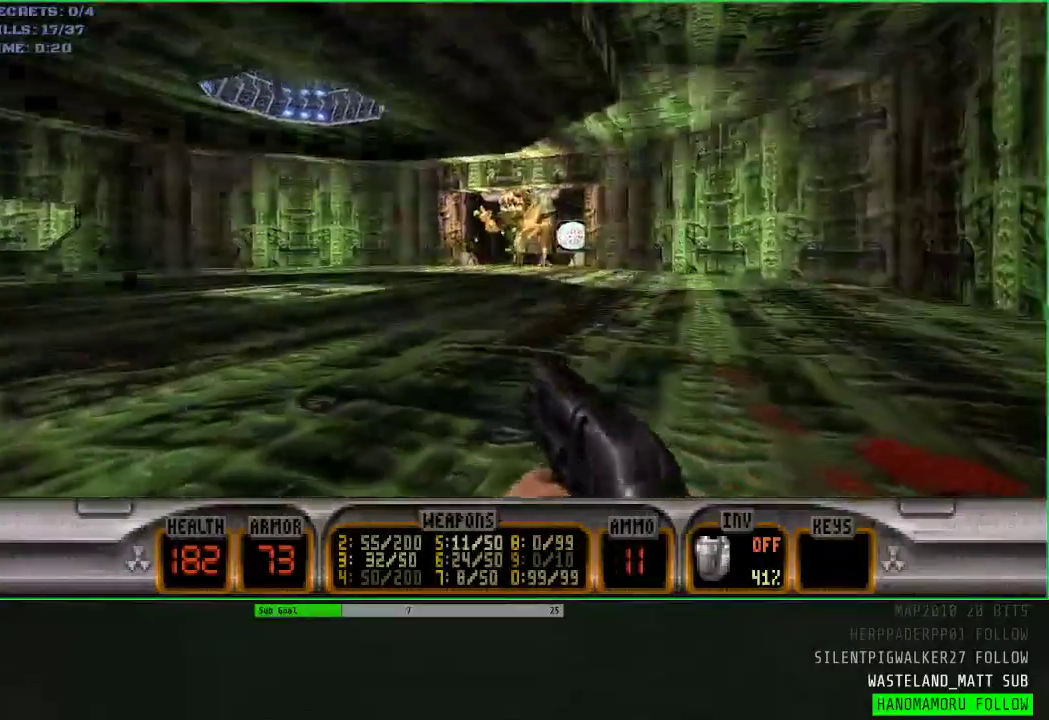
{"keys": ["w"], "mouse": [], "events": [[83, "5", "up"], [133, "w", "down"]]}
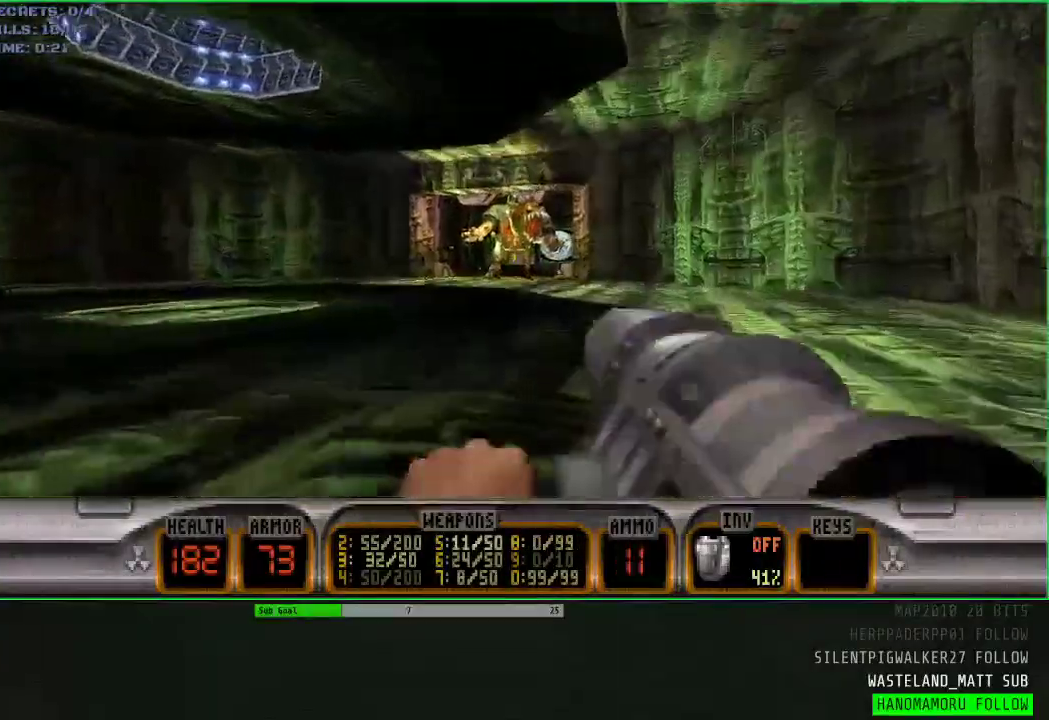
{"keys": ["a", "w"], "mouse": [], "events": [[50, "a", "down"], [150, "a", "up"], [333, "a", "down"]]}
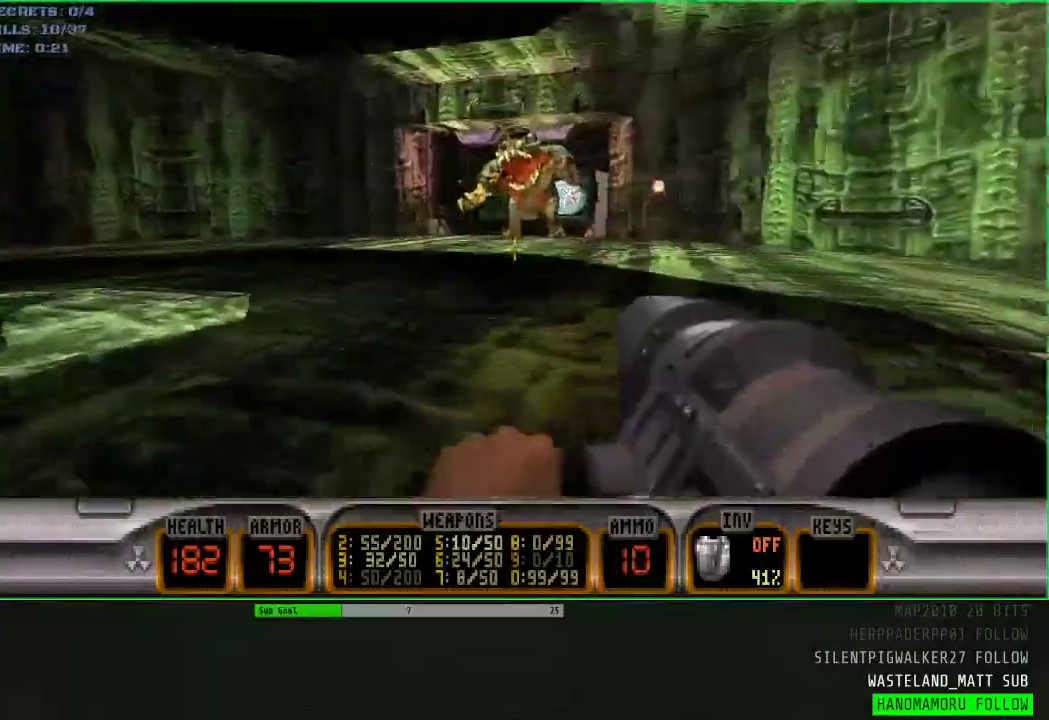
{"keys": ["a"], "mouse": [], "events": [[400, "w", "up"]]}
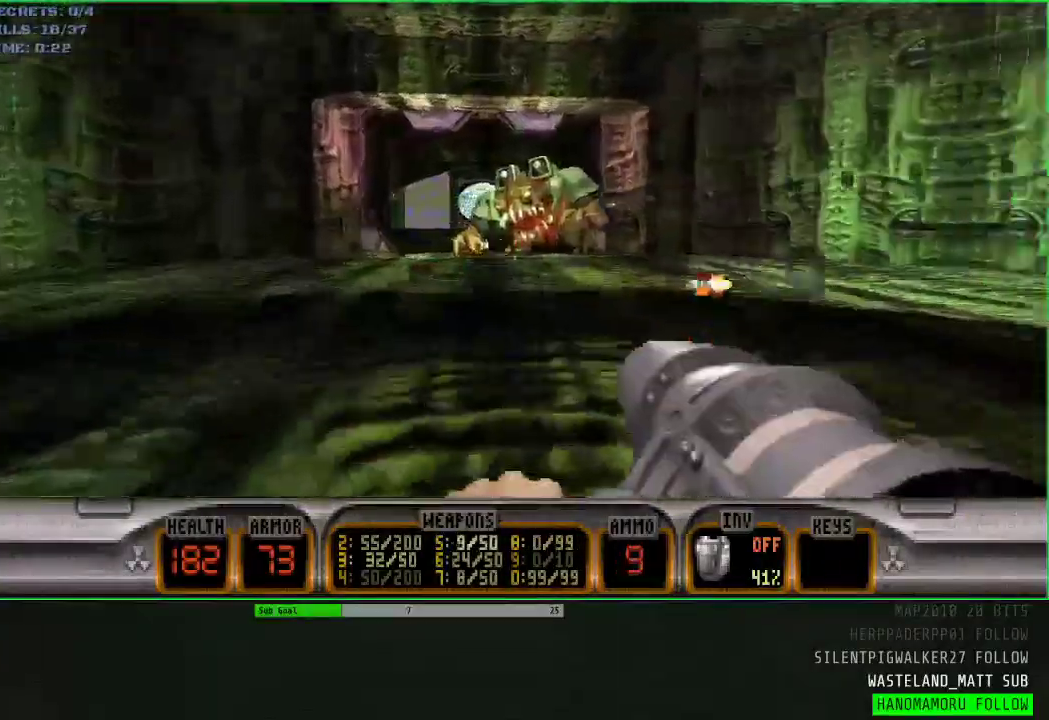
{"keys": ["s"], "mouse": [], "events": [[33, "a", "up"], [183, "s", "down"]]}
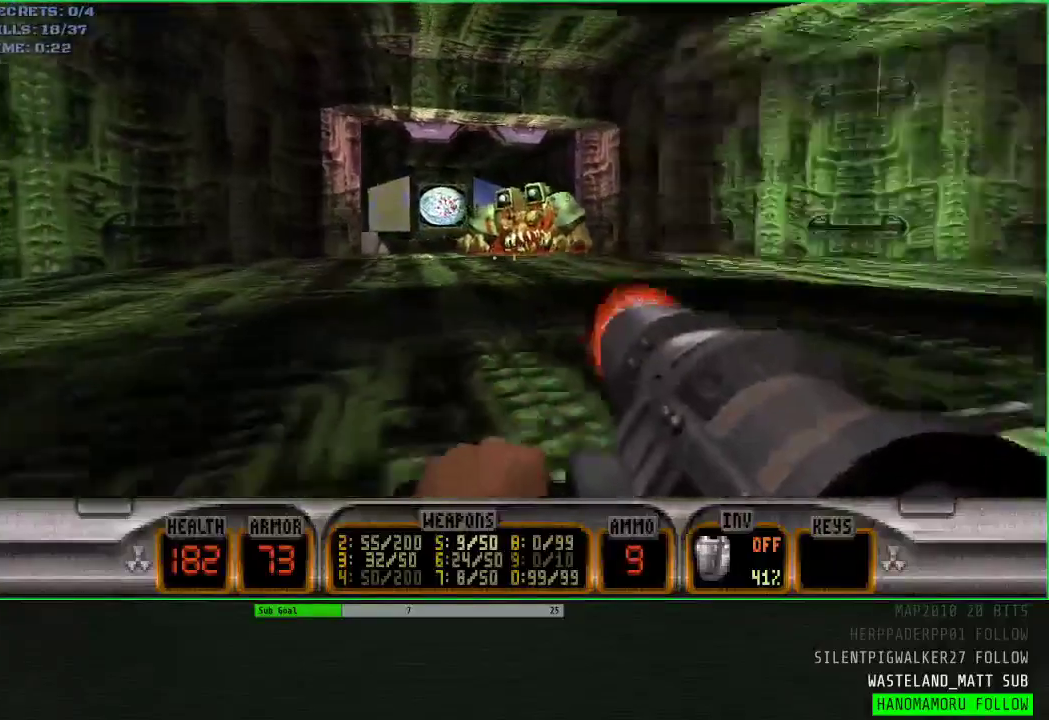
{"keys": ["w"], "mouse": [], "events": [[100, "s", "up"], [233, "d", "down"], [383, "w", "down"], [433, "d", "up"]]}
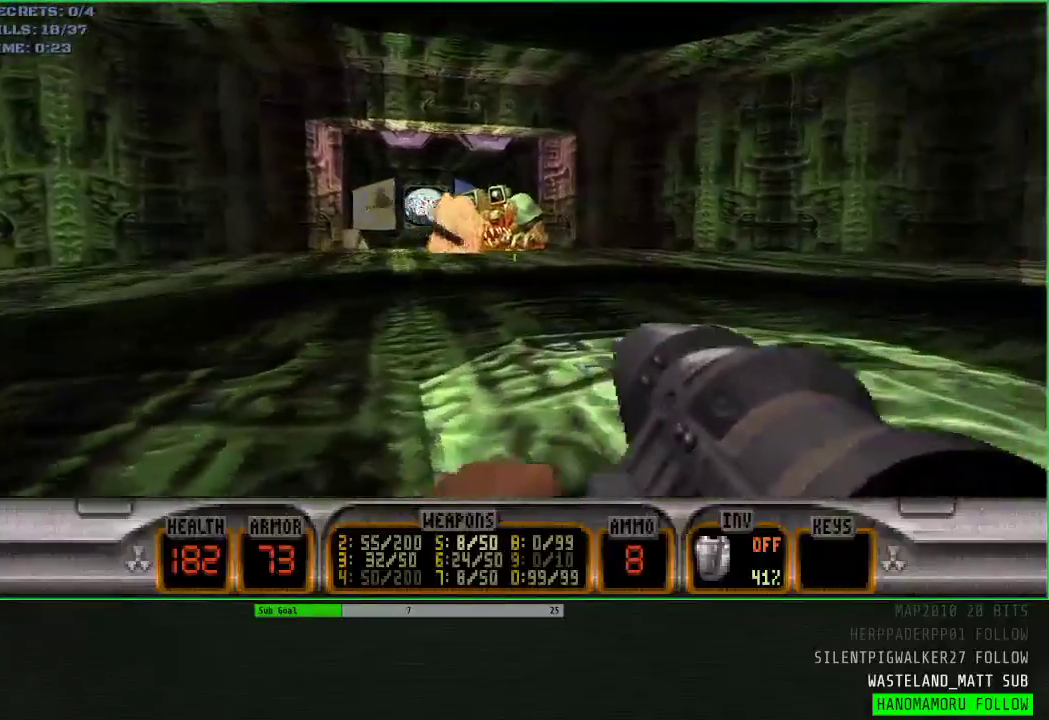
{"keys": ["w"], "mouse": [], "events": [[67, "e", "down"], [167, "e", "up"], [250, "e", "down"], [350, "e", "up"], [433, "e", "down"], [483, "e", "up"]]}
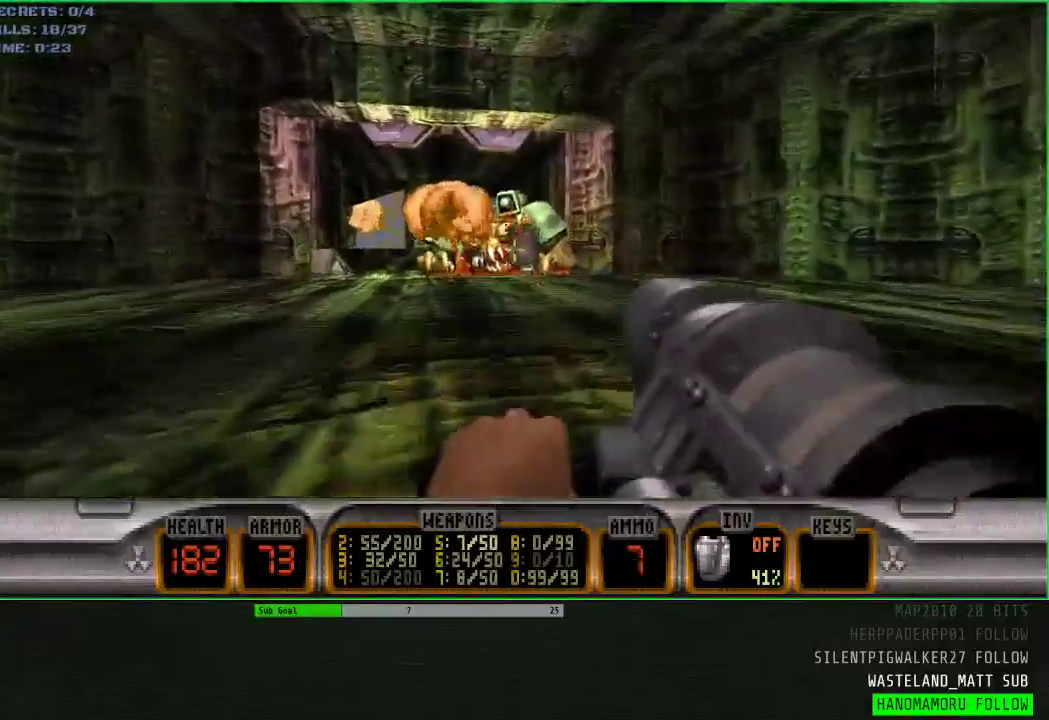
{"keys": ["w"], "mouse": [], "events": [[133, "e", "down"], [183, "e", "up"], [267, "e", "down"], [367, "e", "up"], [450, "e", "down"], [500, "e", "up"]]}
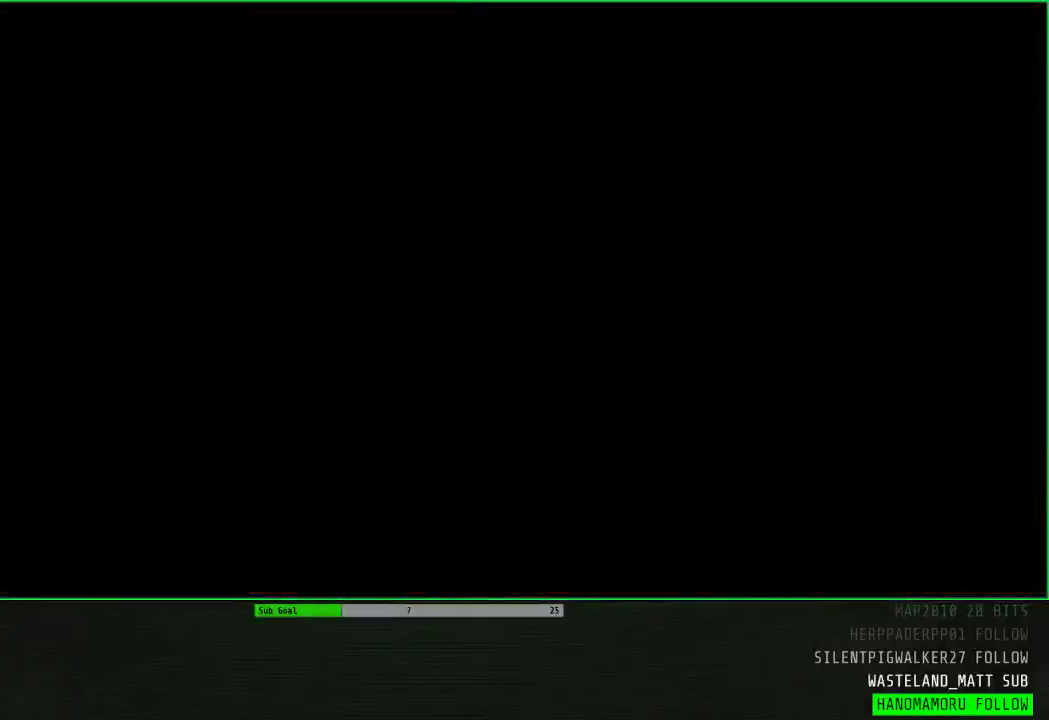
{"keys": [], "mouse": [], "events": [[50, "w", "up"]]}
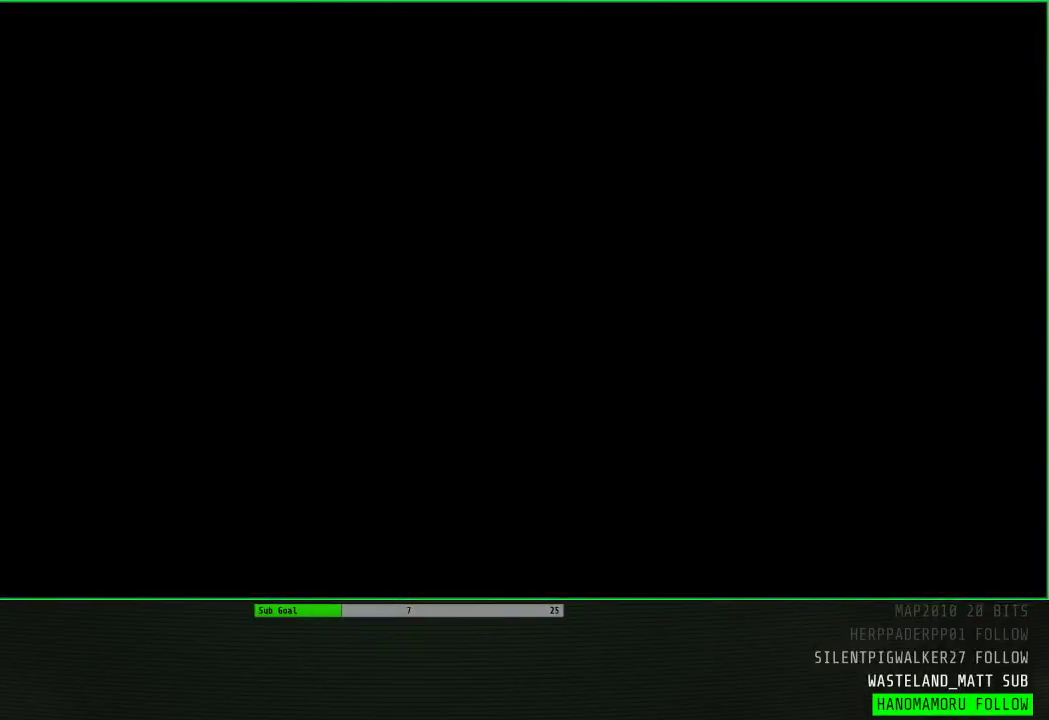
{"keys": [], "mouse": [], "events": []}
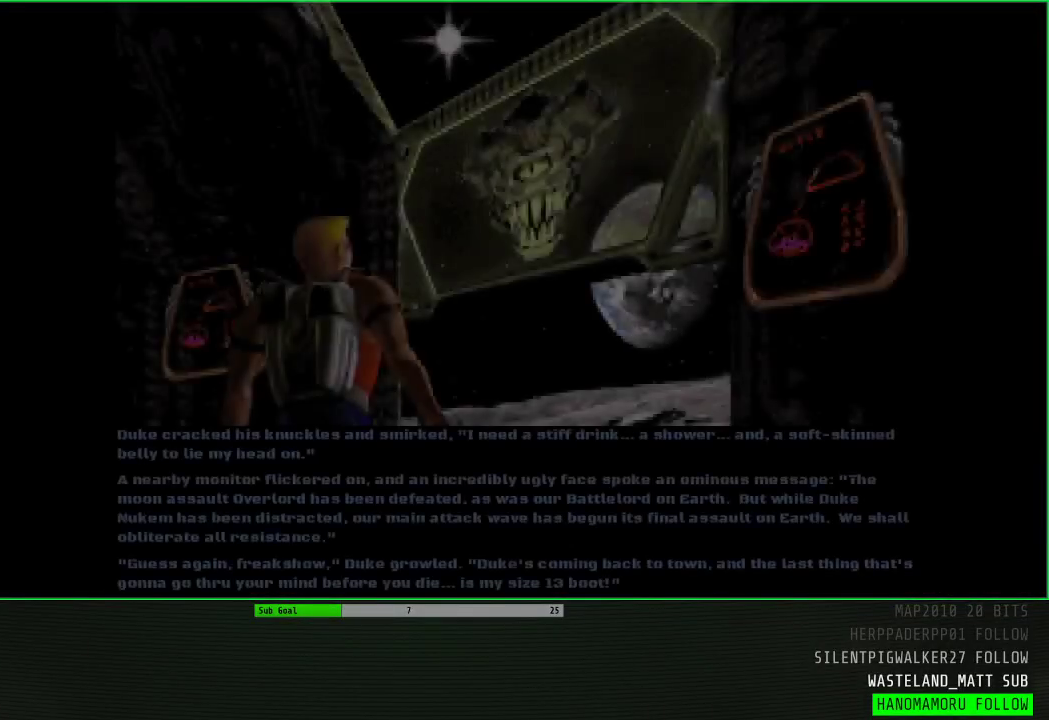
{"keys": [], "mouse": [], "events": []}
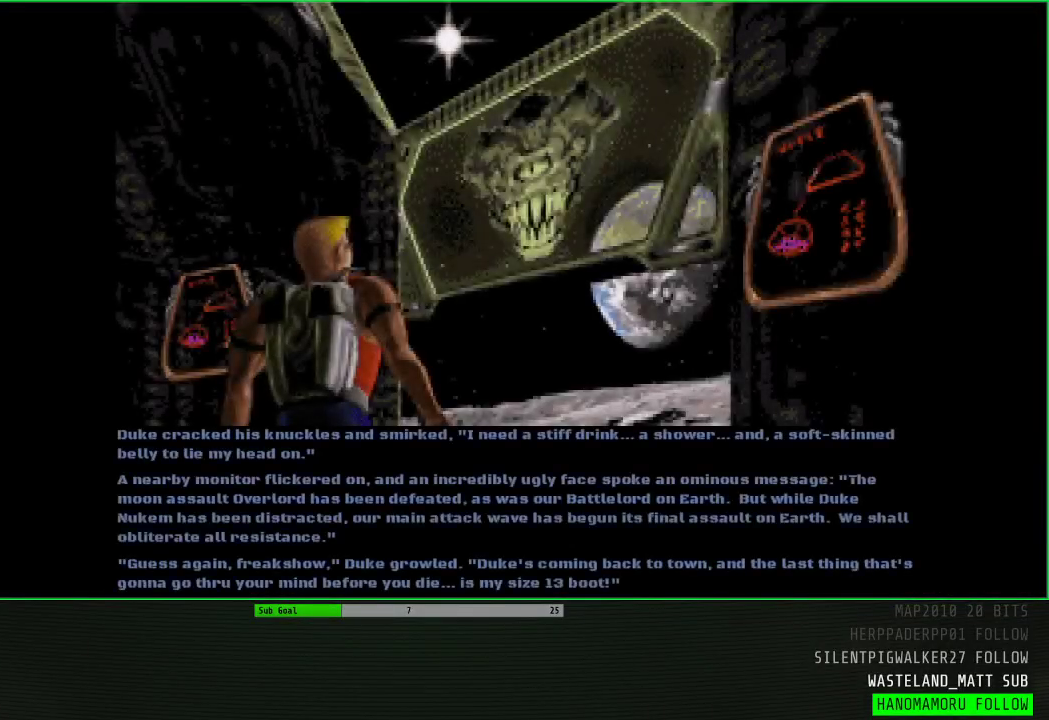
{"keys": [], "mouse": [], "events": []}
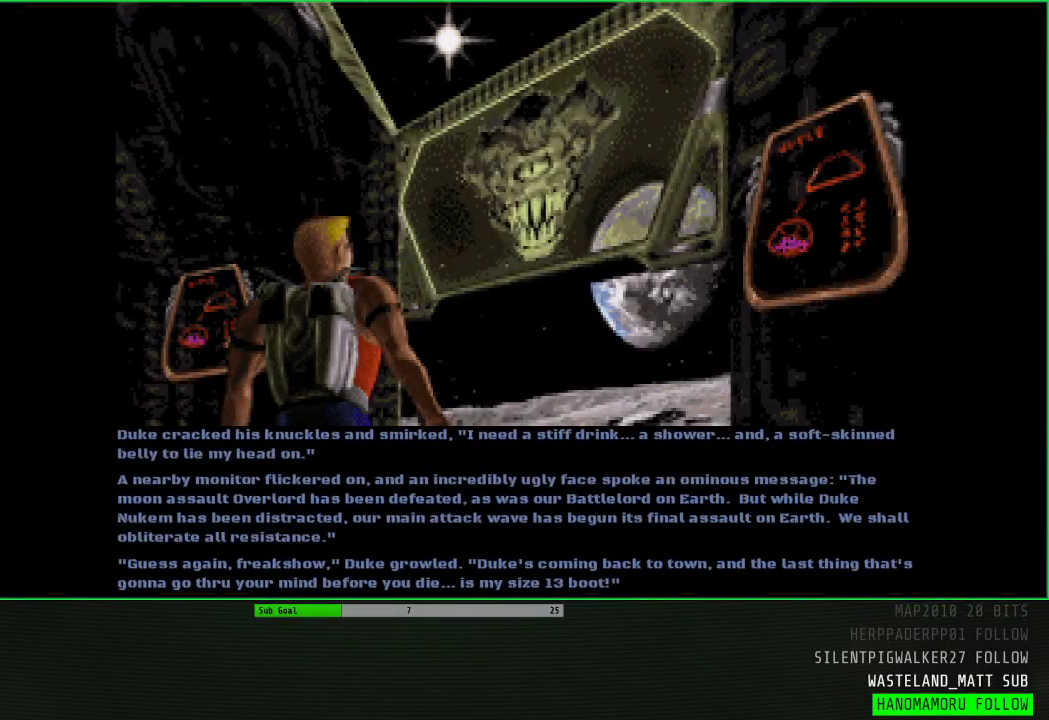
{"keys": [], "mouse": [], "events": []}
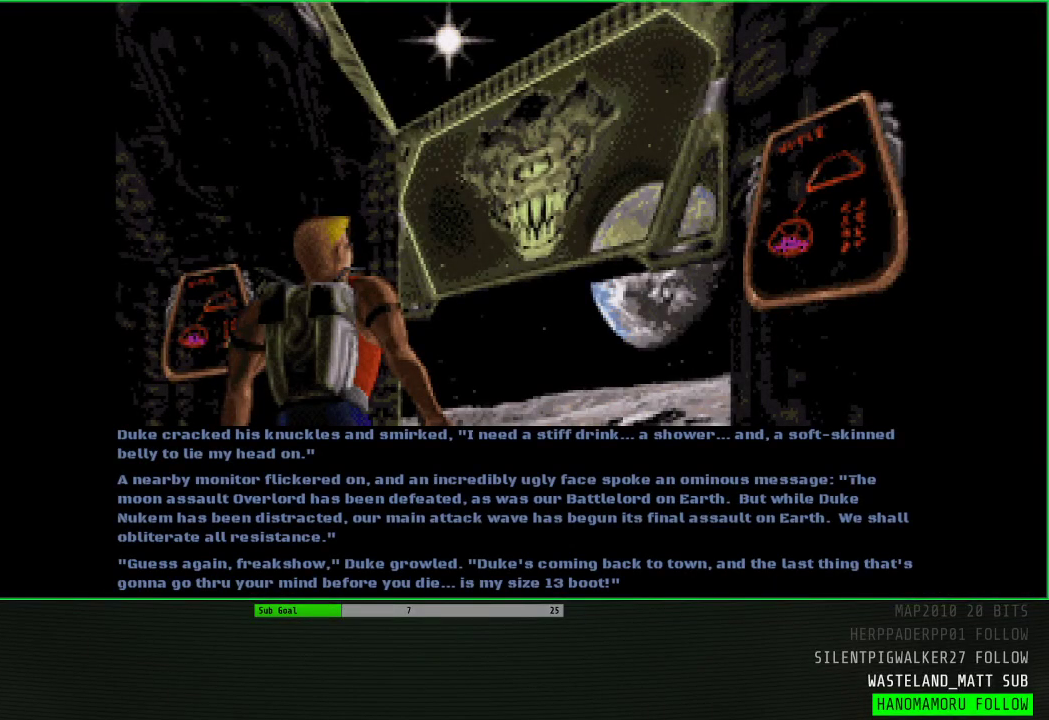
{"keys": [], "mouse": [], "events": []}
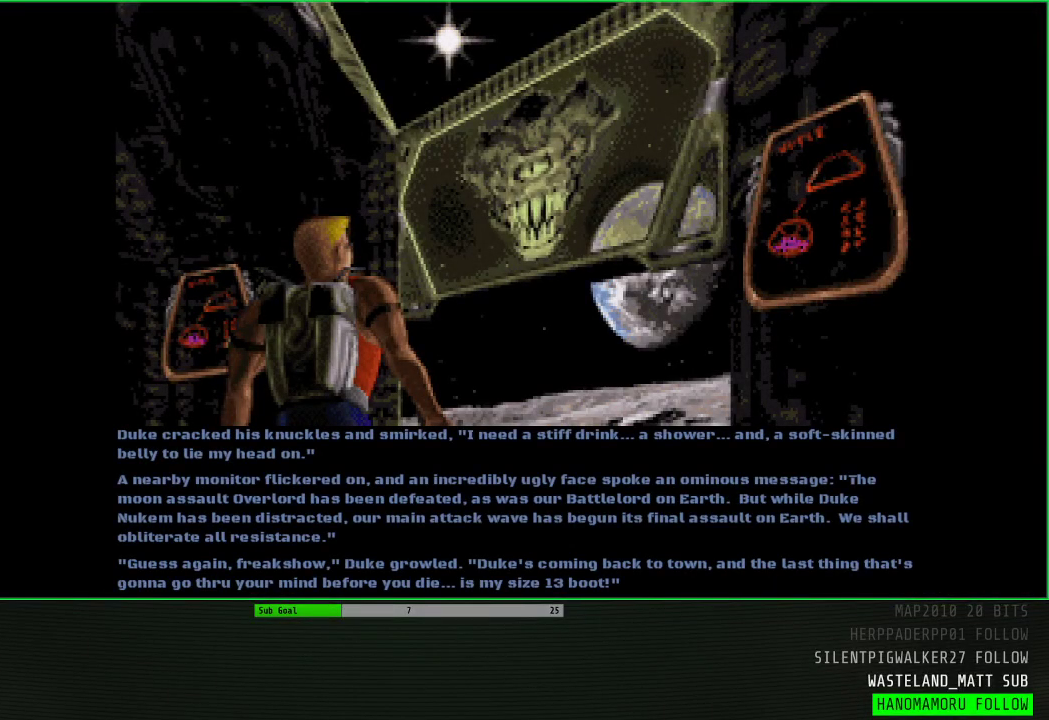
{"keys": [], "mouse": [], "events": []}